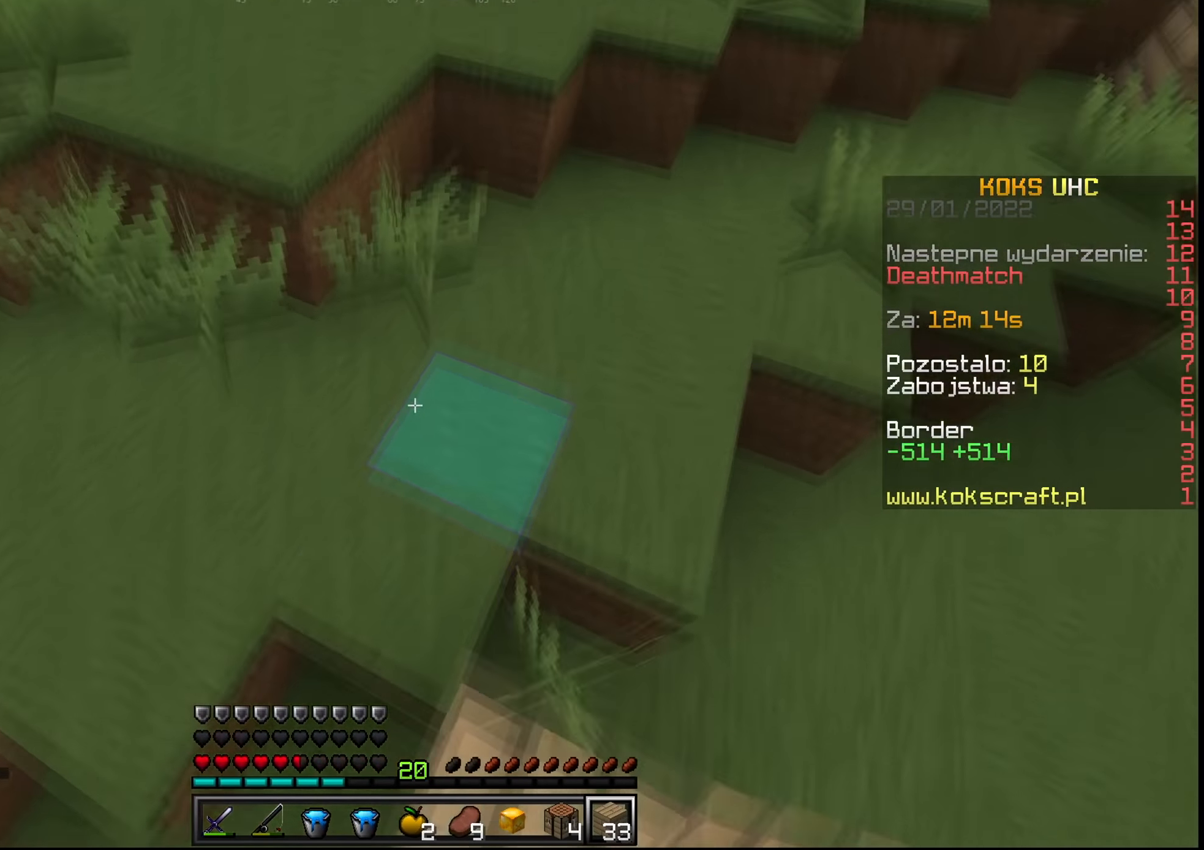
Gameplay with keyboard and mouse; each line is a JSON object with the keys and mouse buttons held at the frame after it. "events" lists presses ("down") and releases ("up") of "a", "c", "ctrl", "d", "e", "f", "q", "r", "s", "shift", "space", "tab", "v", "w", "x", "z", "mouse_left", "mouse_wheel", "mouse_right", "mouse_mb4" and "mouse_mb5" between this image and that frame as [ms after this image, input, new state], when the widget could be followed in between. "mouse_left", "mouse_wheel", "mouse_right", "mouse_mb4", "mouse_mb5" = the "left", "wheel", "right", "mb4", "mb5" buttons of the "mouse" list. No other keys are recorded. Fast repeated clicks can show as one long hold. "wheel" means that the mouse wheel is clicked or scrolled. Mouse movement is not recorded.
{"keys": ["ctrl", "space", "w"], "mouse": [], "events": [[100, "mouse_right", "down"], [134, "mouse_right", "up"], [201, "mouse_right", "down"], [201, "space", "up"], [267, "mouse_right", "up"], [334, "space", "down"]]}
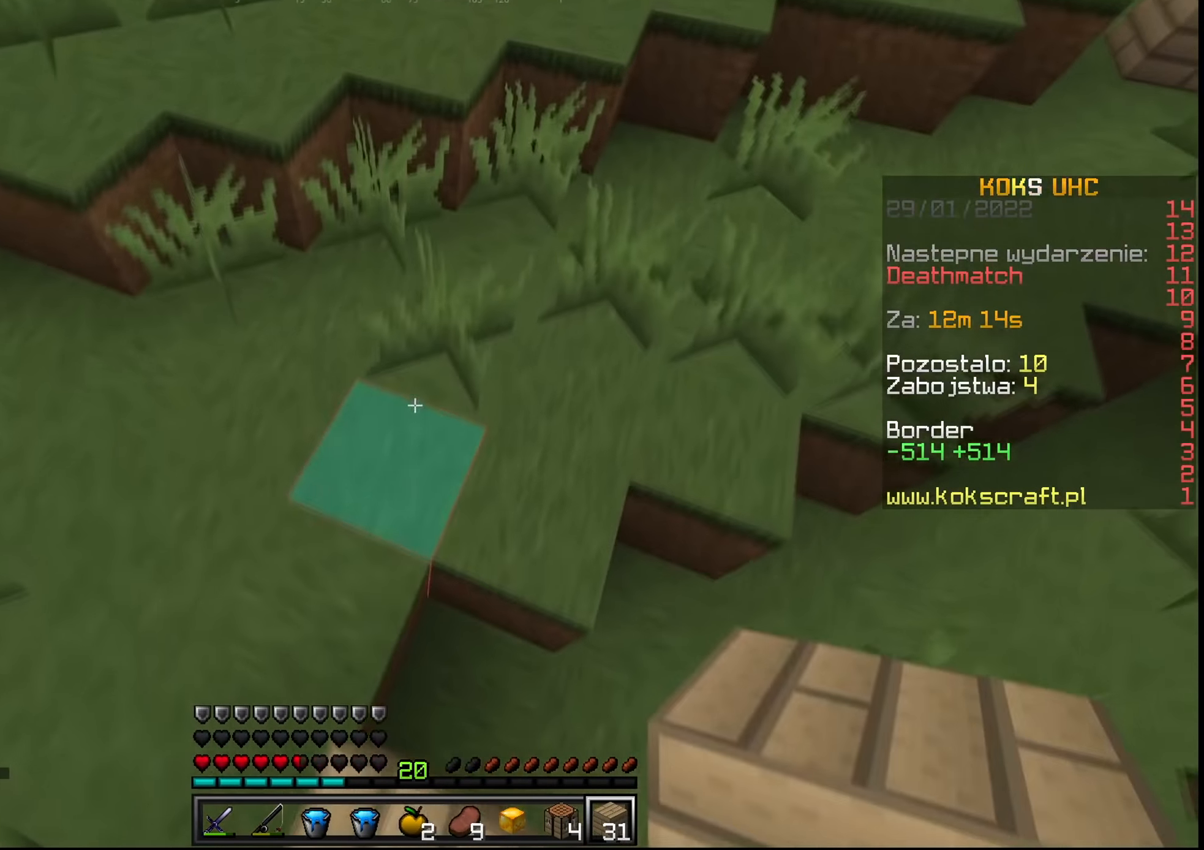
{"keys": ["ctrl", "space", "w"], "mouse": [], "events": [[17, "mouse_right", "down"], [50, "mouse_right", "up"], [117, "mouse_right", "down"], [167, "mouse_right", "up"]]}
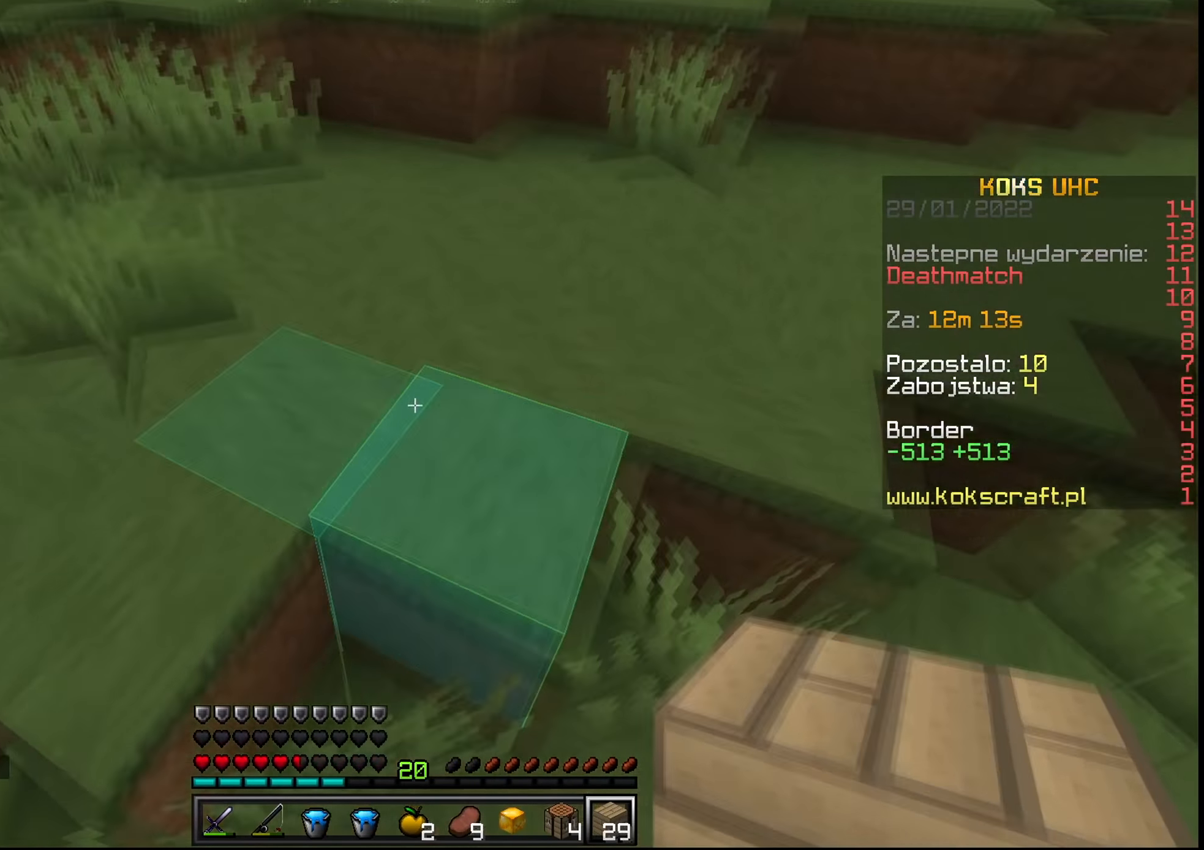
{"keys": ["ctrl", "space", "w"], "mouse": [], "events": [[284, "space", "up"], [301, "mouse_right", "down"], [334, "mouse_right", "up"], [384, "space", "down"]]}
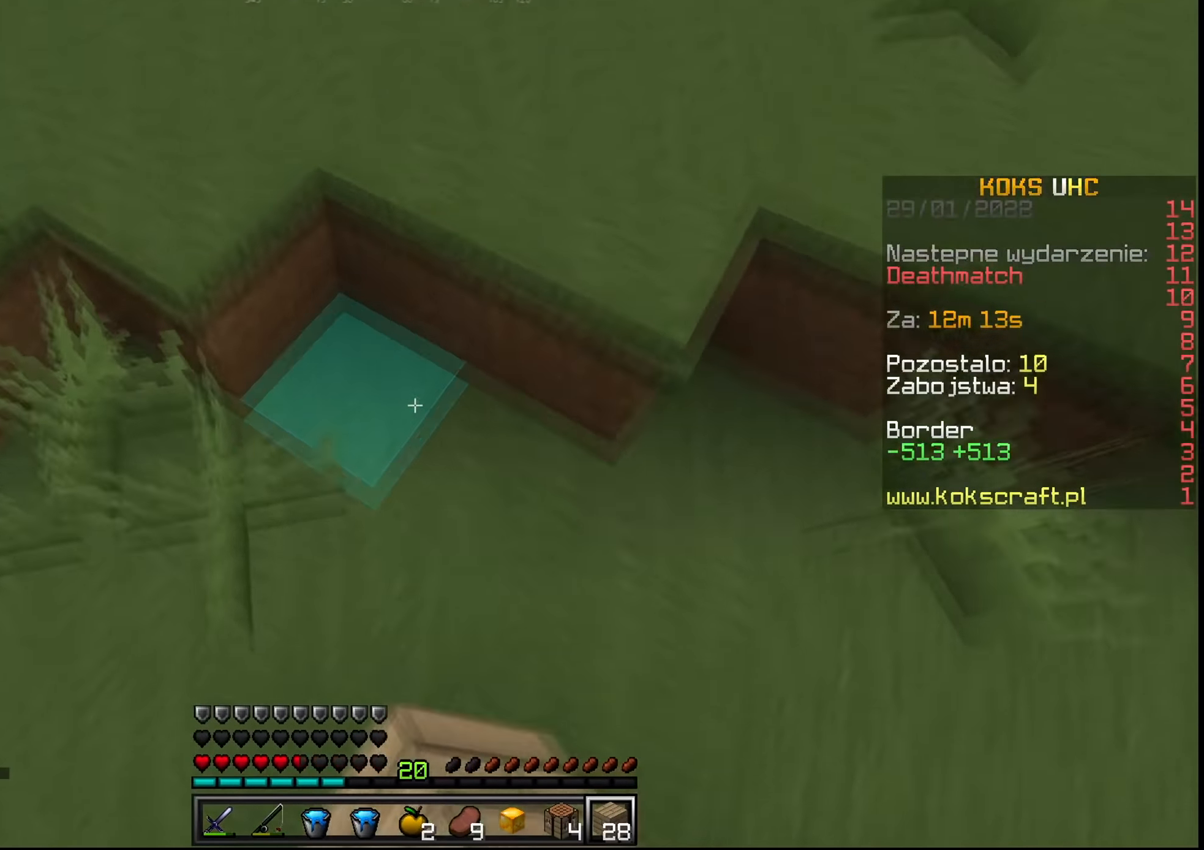
{"keys": ["ctrl", "space", "w"], "mouse": ["right"], "events": [[150, "mouse_right", "down"], [217, "mouse_right", "up"], [217, "space", "up"], [317, "space", "down"], [500, "mouse_right", "down"]]}
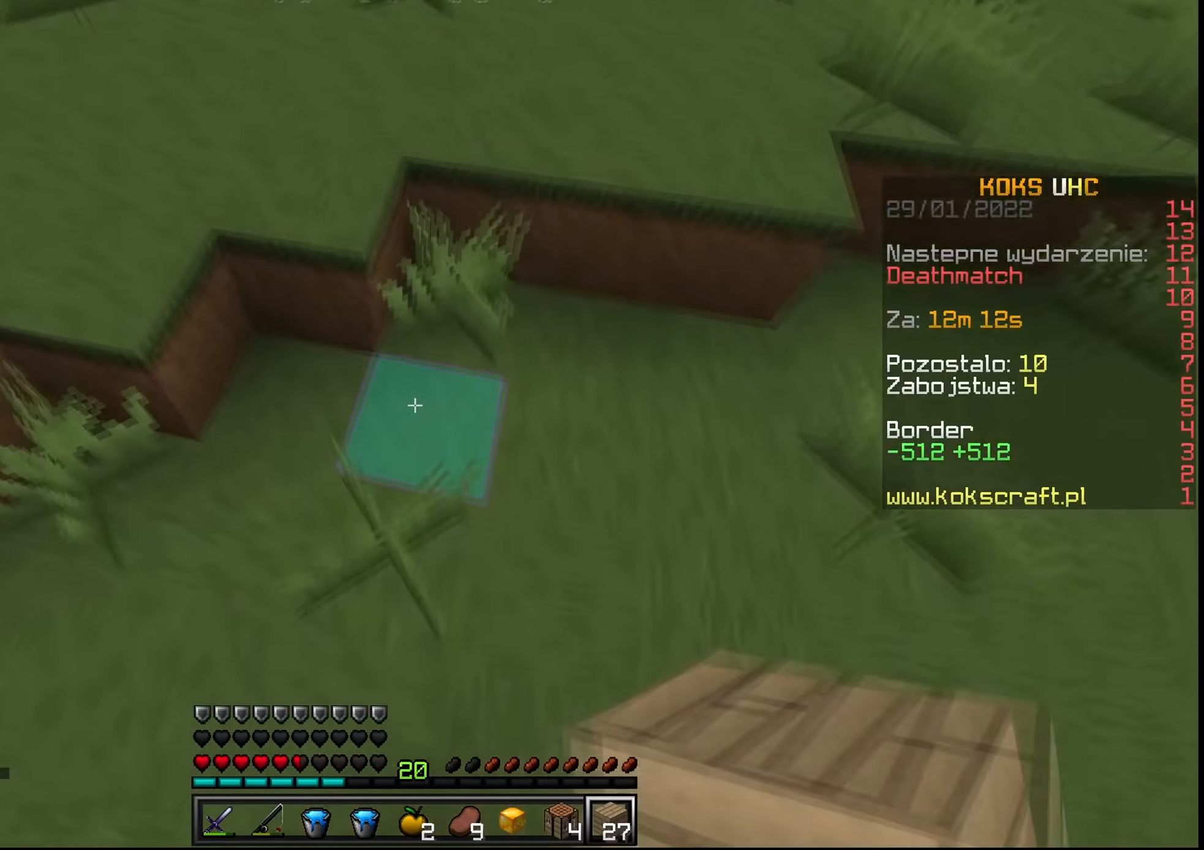
{"keys": ["ctrl", "space", "w"], "mouse": [], "events": [[50, "mouse_right", "up"], [117, "mouse_right", "down"], [134, "space", "up"], [167, "mouse_right", "up"], [167, "space", "down"]]}
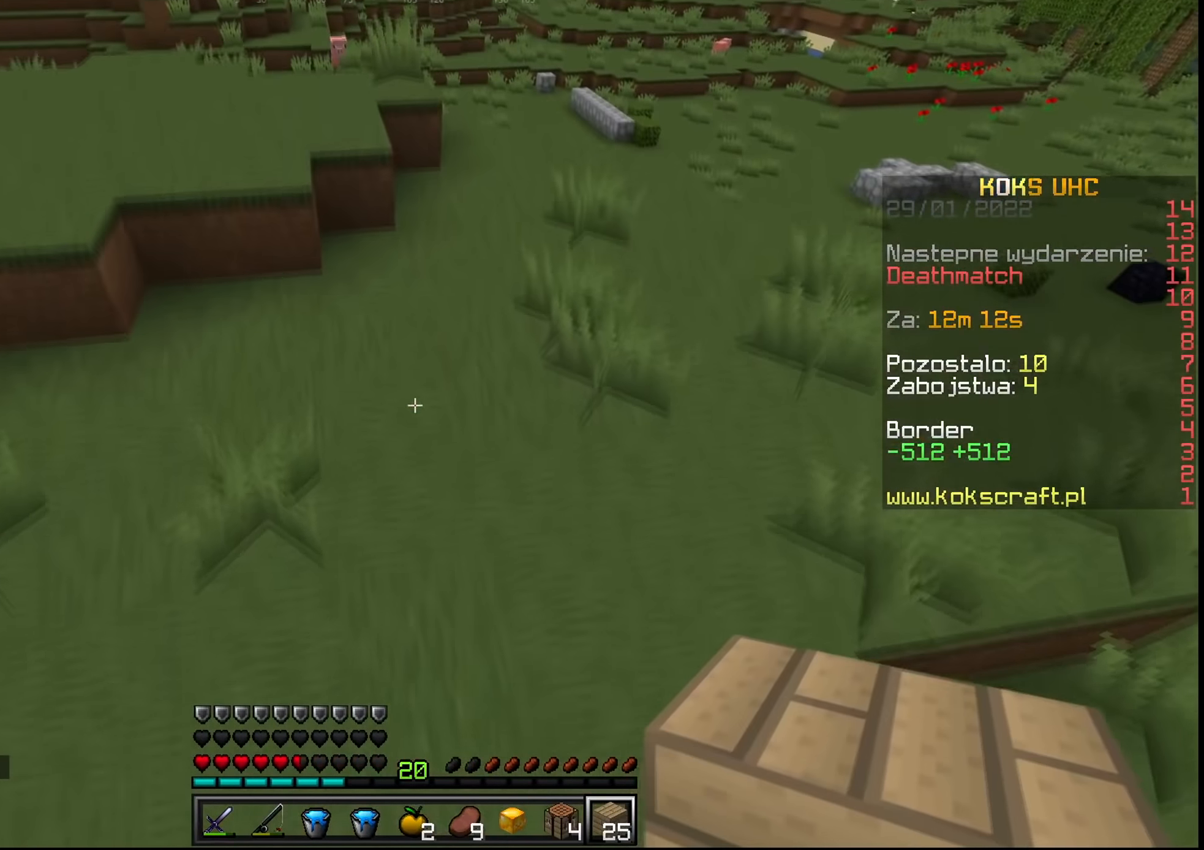
{"keys": ["ctrl", "space", "w"], "mouse": [], "events": []}
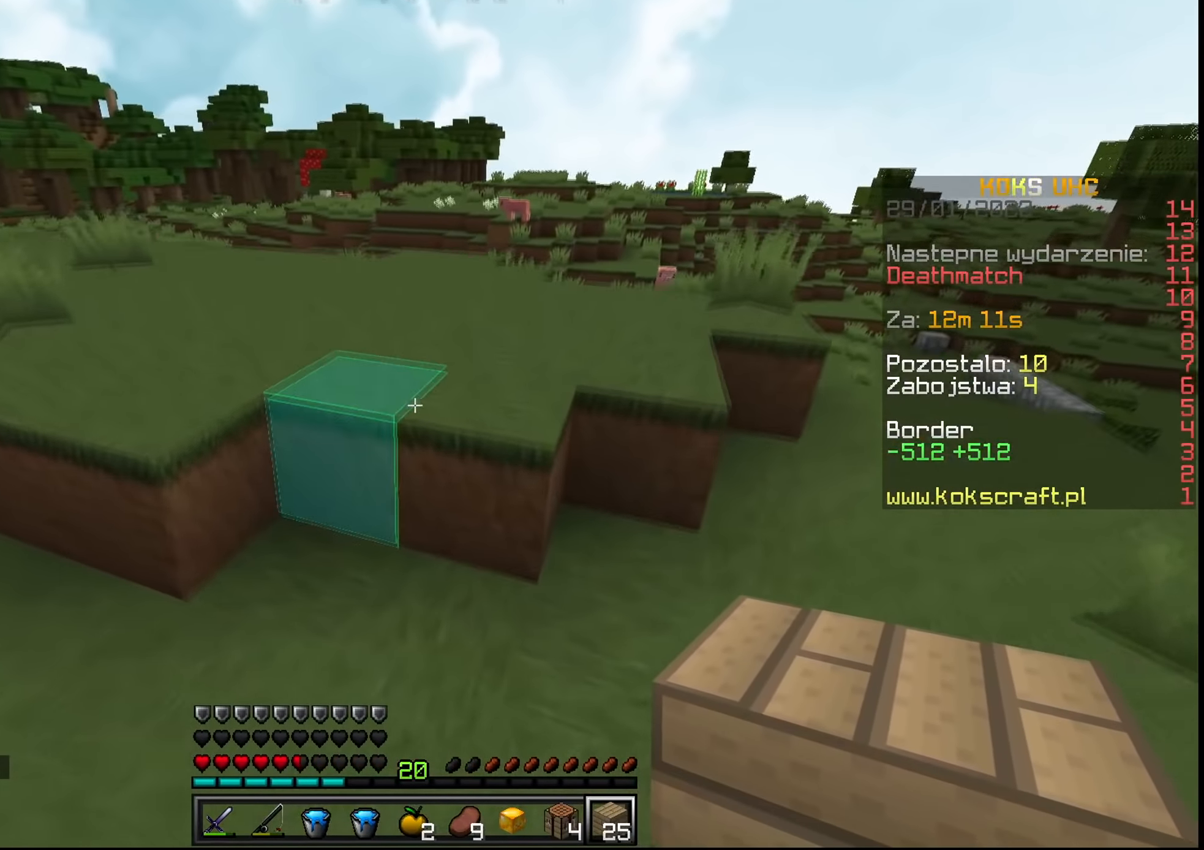
{"keys": ["ctrl", "space", "w"], "mouse": [], "events": [[234, "space", "up"], [417, "space", "down"]]}
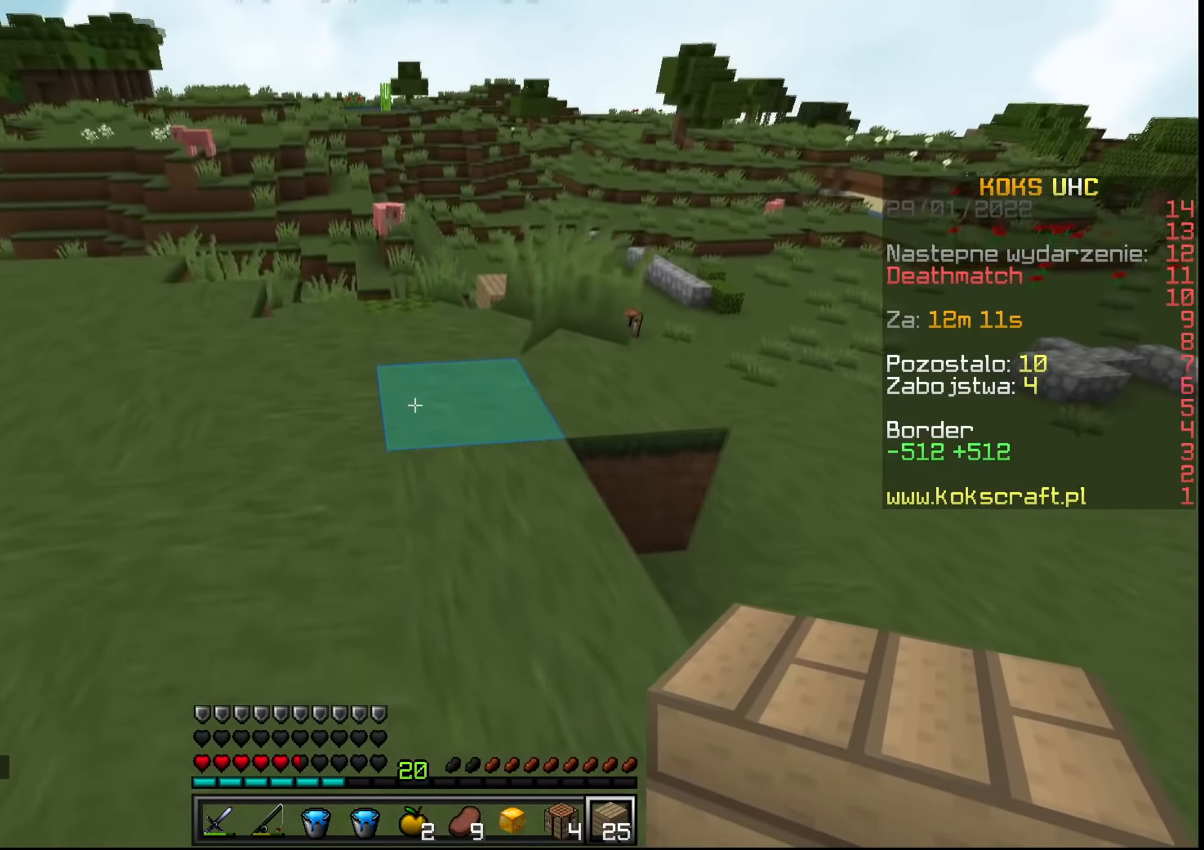
{"keys": ["ctrl", "w"], "mouse": [], "events": [[267, "space", "up"]]}
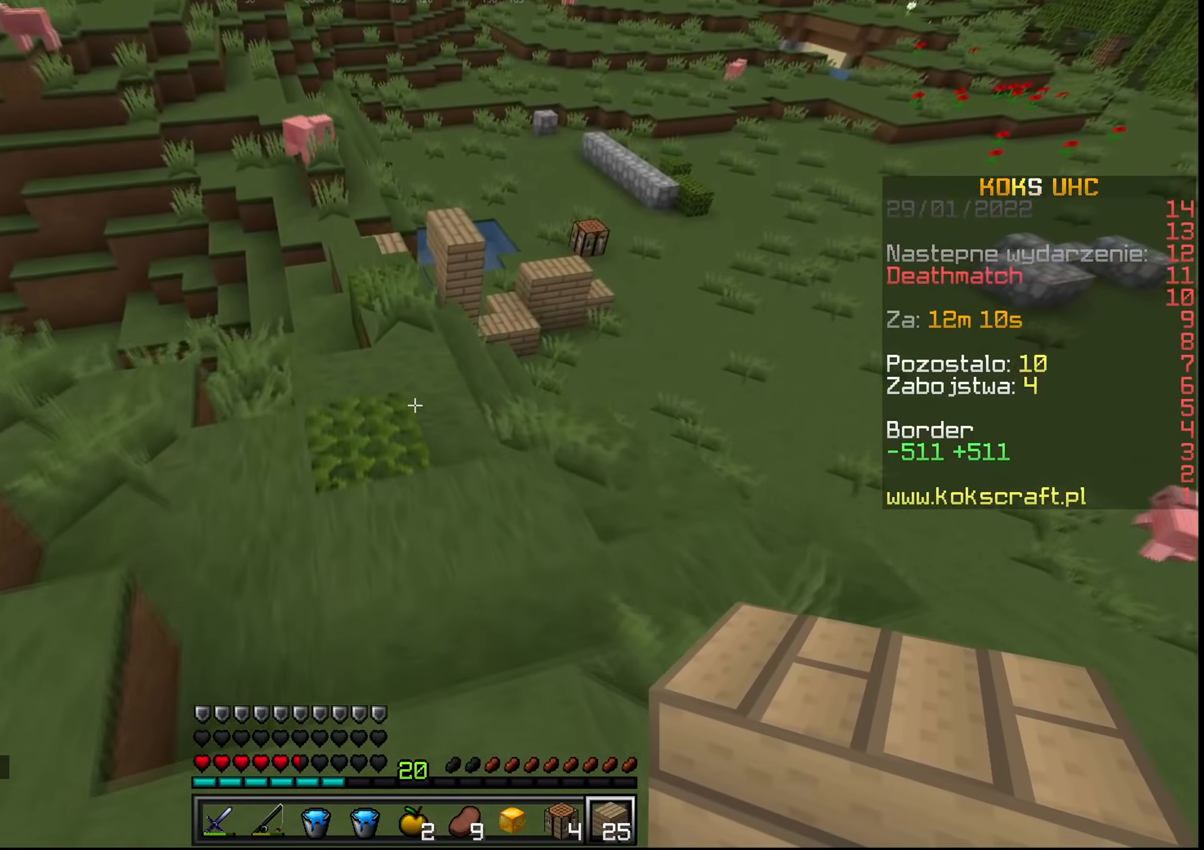
{"keys": ["ctrl", "w"], "mouse": [], "events": [[100, "space", "down"], [334, "a", "down"], [401, "space", "up"], [467, "a", "up"]]}
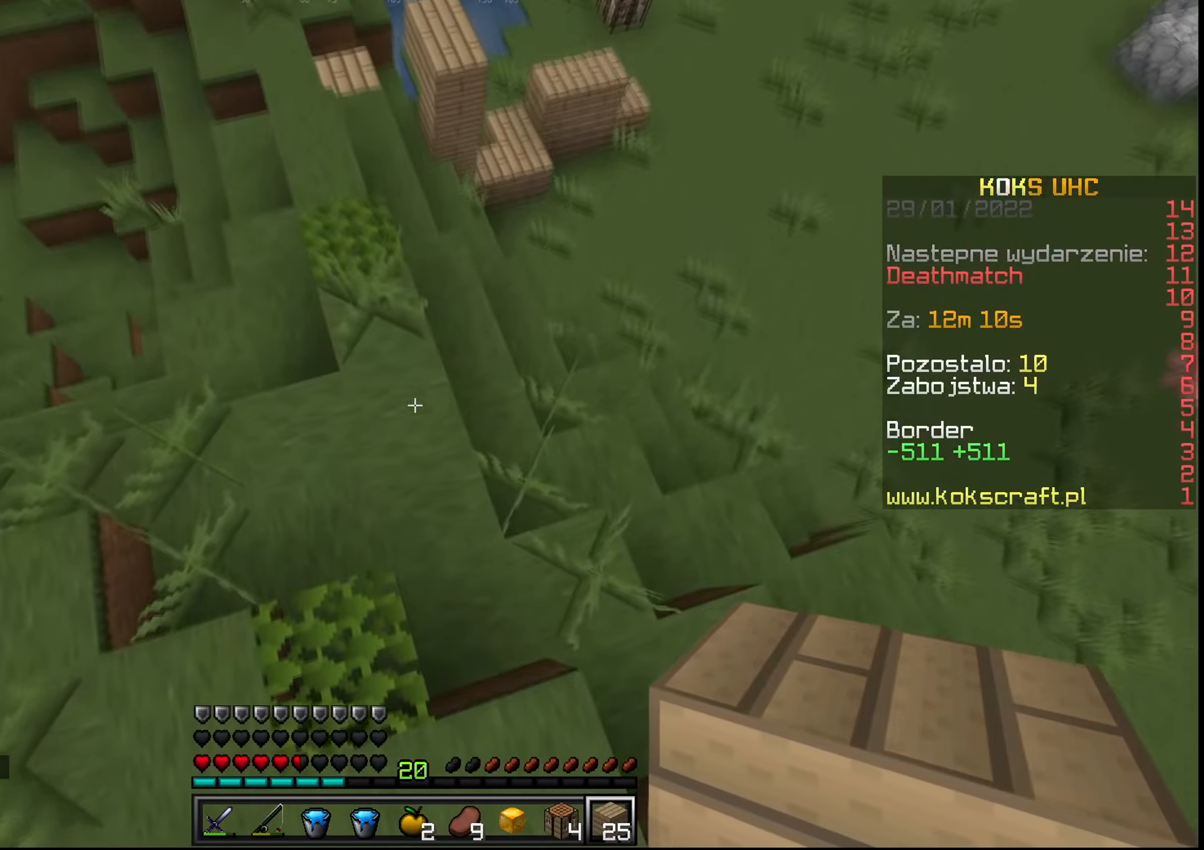
{"keys": ["ctrl", "space", "w"], "mouse": [], "events": [[33, "d", "down"], [133, "d", "up"], [200, "mouse_right", "down"], [267, "mouse_right", "up"], [367, "space", "down"]]}
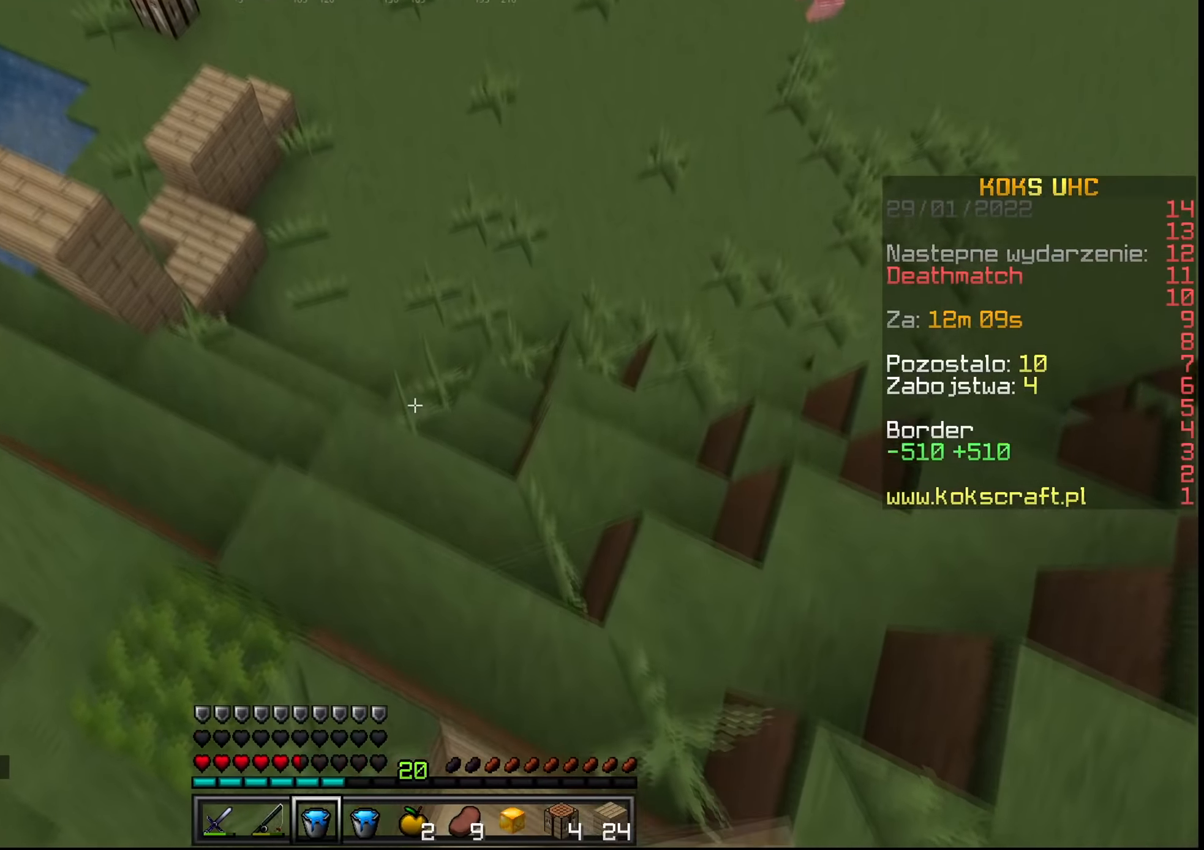
{"keys": ["ctrl", "w"], "mouse": ["left"], "events": [[16, "mouse_left", "down"], [100, "mouse_left", "up"], [167, "space", "up"], [467, "mouse_left", "down"]]}
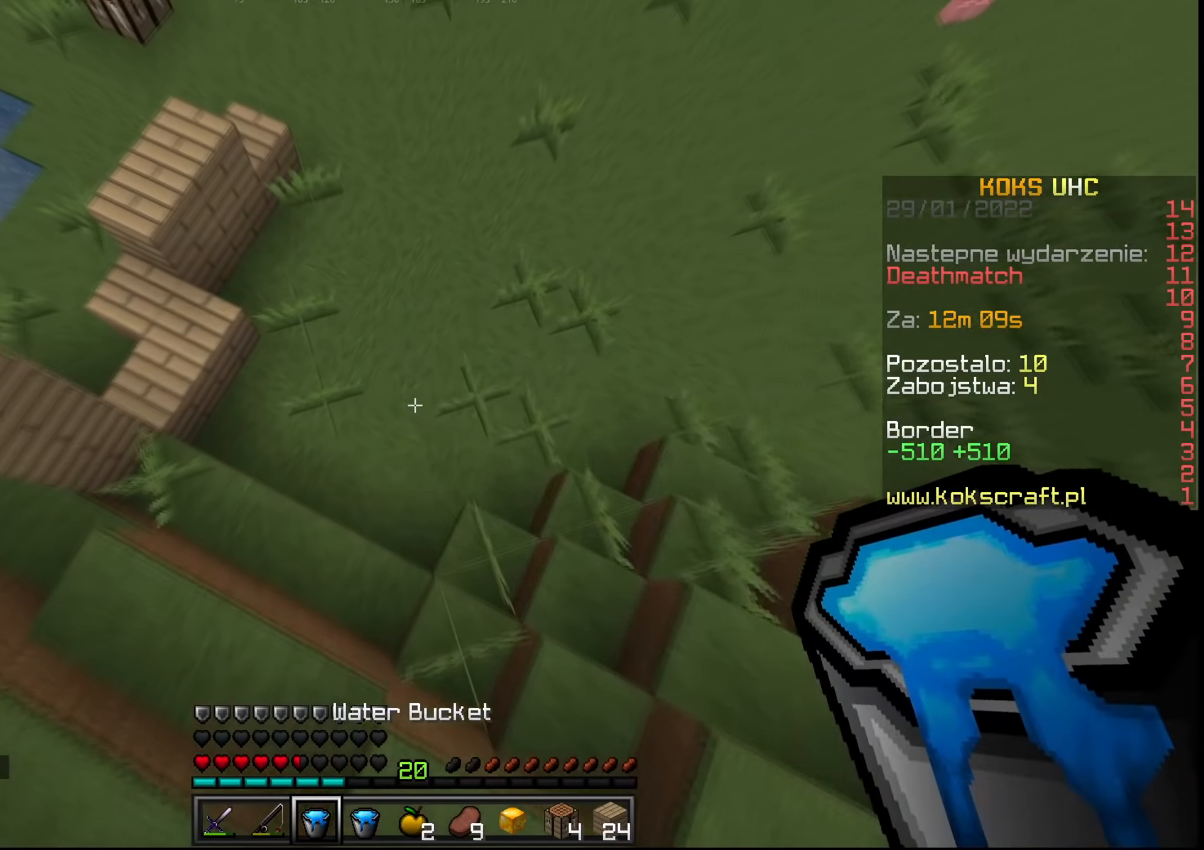
{"keys": ["ctrl", "space", "w"], "mouse": [], "events": [[67, "mouse_left", "up"], [284, "mouse_right", "down"], [334, "mouse_right", "up"], [401, "mouse_right", "down"], [434, "space", "down"], [501, "mouse_right", "up"]]}
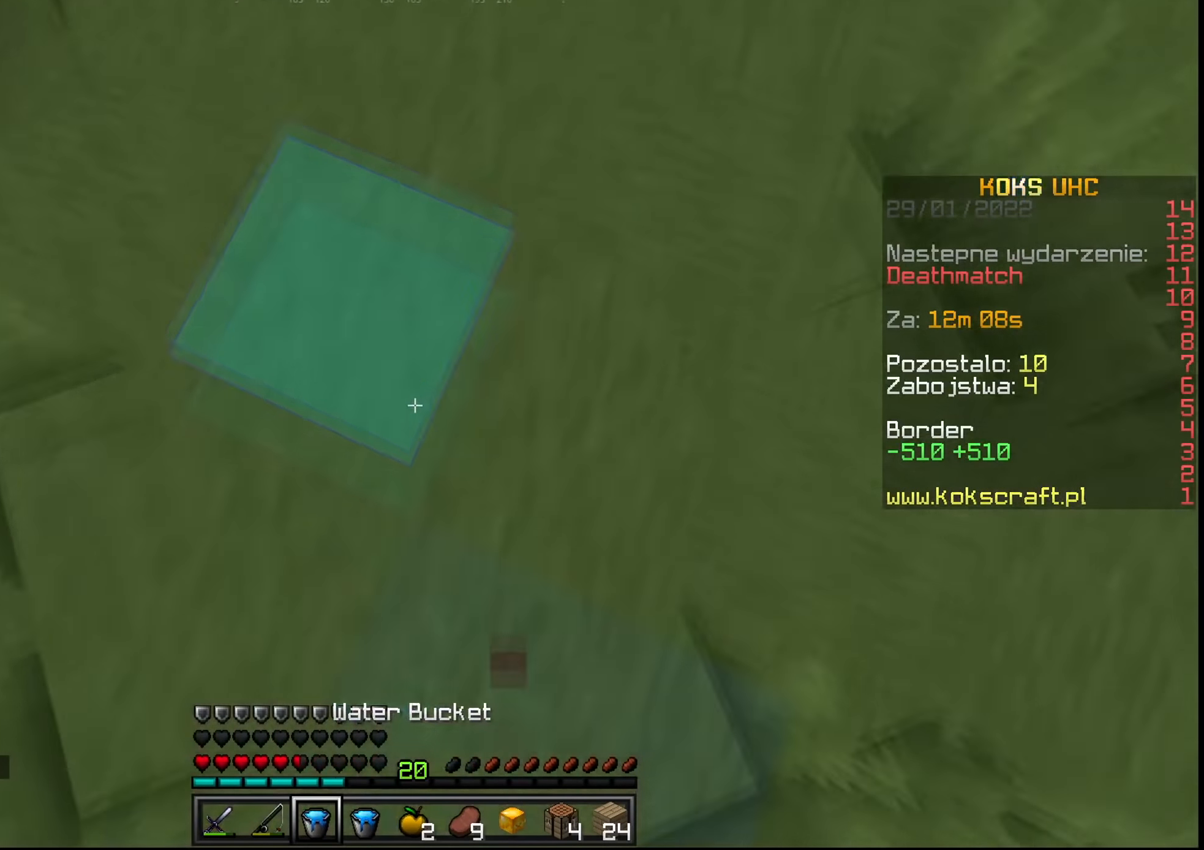
{"keys": ["ctrl", "s"], "mouse": [], "events": [[83, "w", "up"], [133, "s", "down"], [217, "r", "down"], [217, "space", "up"], [333, "r", "up"]]}
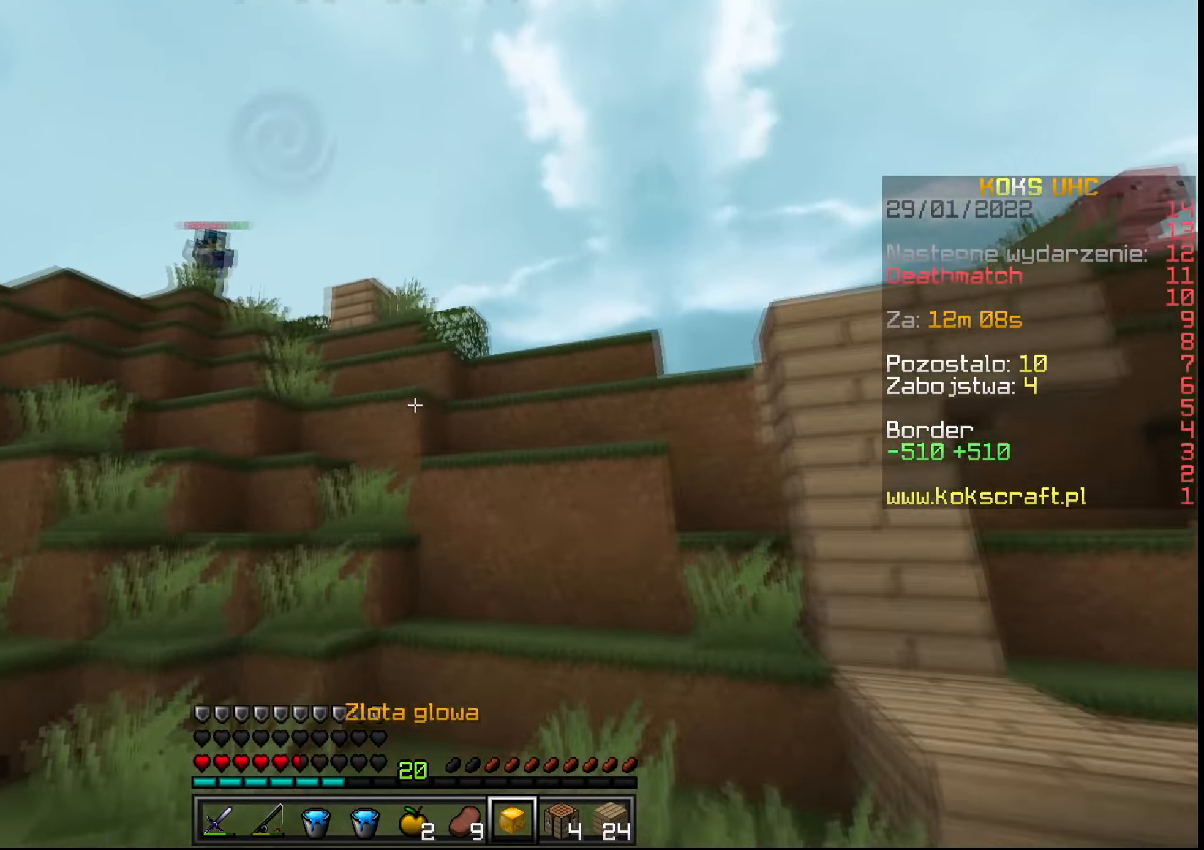
{"keys": ["a", "ctrl"], "mouse": [], "events": [[333, "a", "down"], [367, "s", "up"]]}
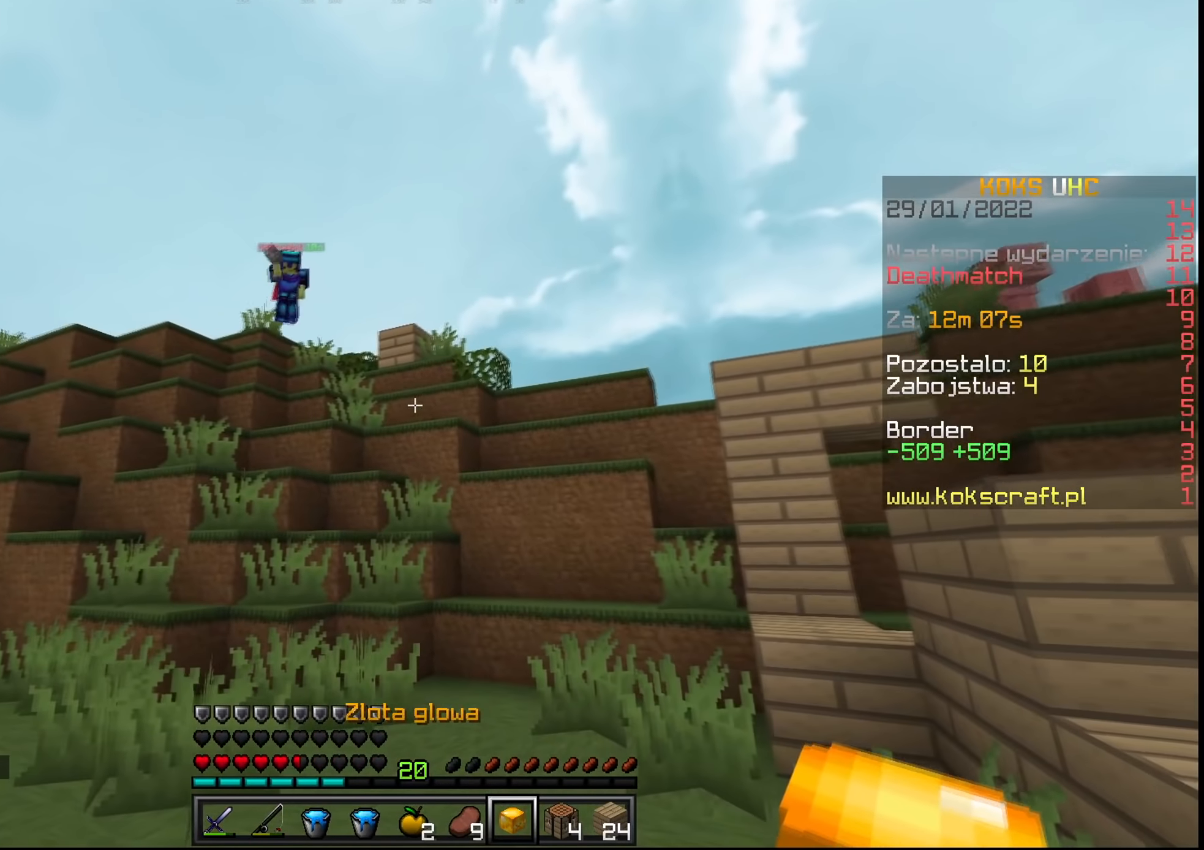
{"keys": ["a", "ctrl", "w"], "mouse": [], "events": [[100, "mouse_right", "down"], [200, "mouse_right", "up"], [417, "w", "down"]]}
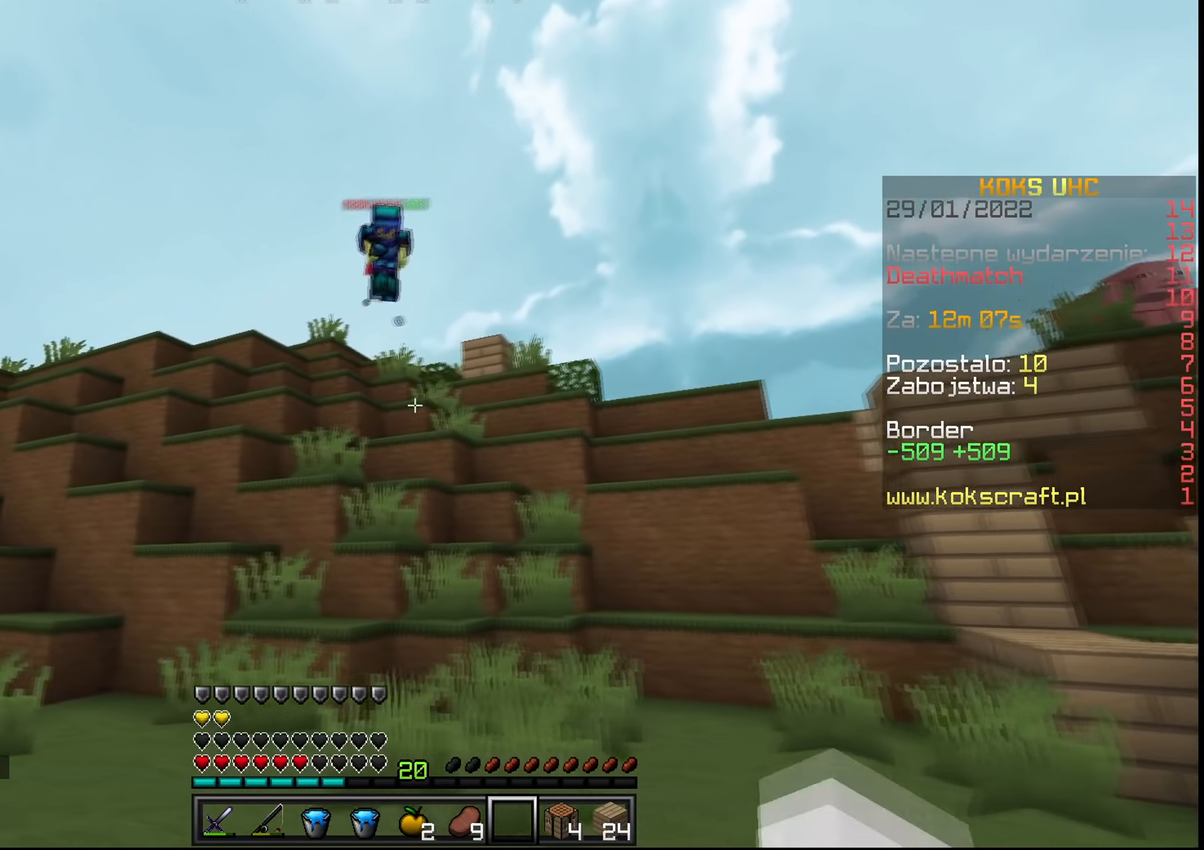
{"keys": ["ctrl", "w"], "mouse": [], "events": [[133, "mouse_right", "down"], [233, "mouse_right", "up"], [250, "a", "up"], [450, "mouse_left", "down"], [483, "mouse_left", "up"]]}
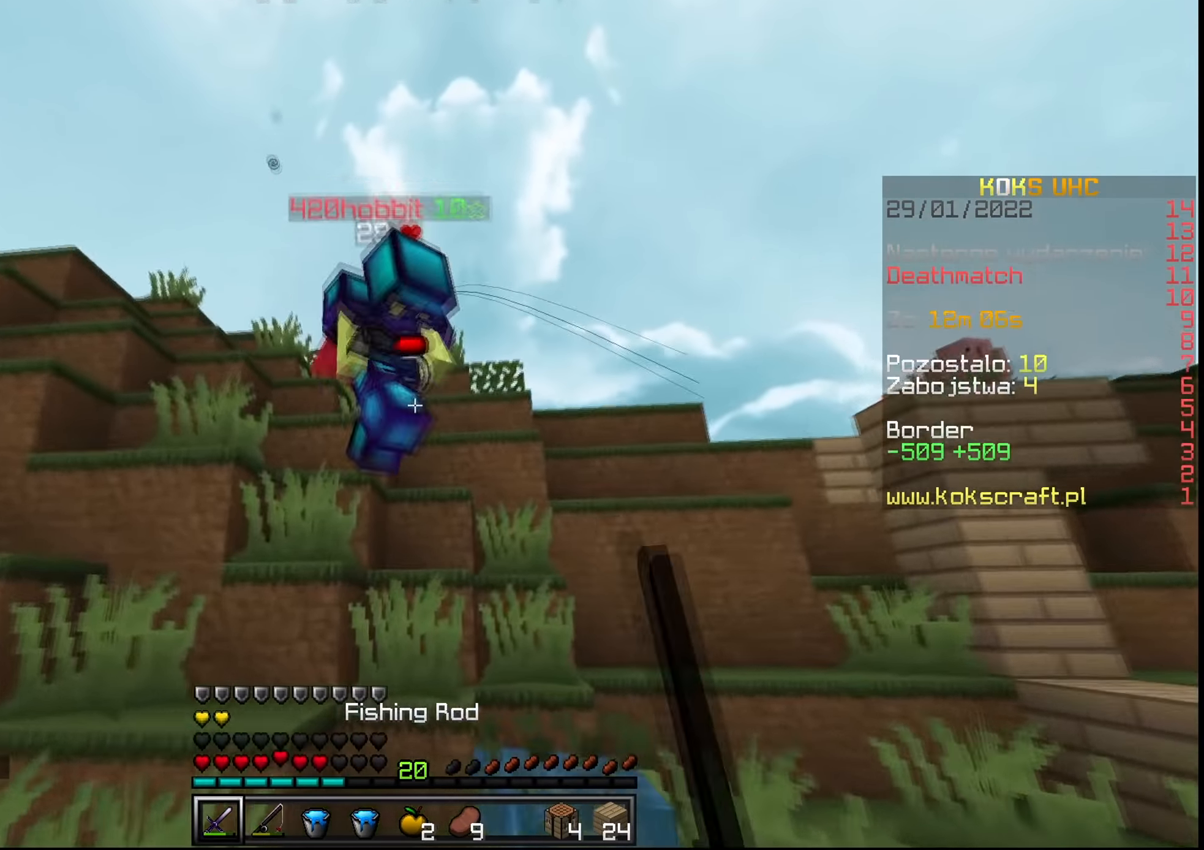
{"keys": ["ctrl", "d", "w"], "mouse": ["left"], "events": [[17, "mouse_left", "down"], [150, "mouse_left", "up"], [167, "mouse_left", "down"], [250, "mouse_right", "down"], [300, "mouse_right", "up"], [384, "mouse_right", "down"], [451, "mouse_right", "up"], [467, "d", "down"], [467, "mouse_left", "up"], [484, "mouse_left", "down"]]}
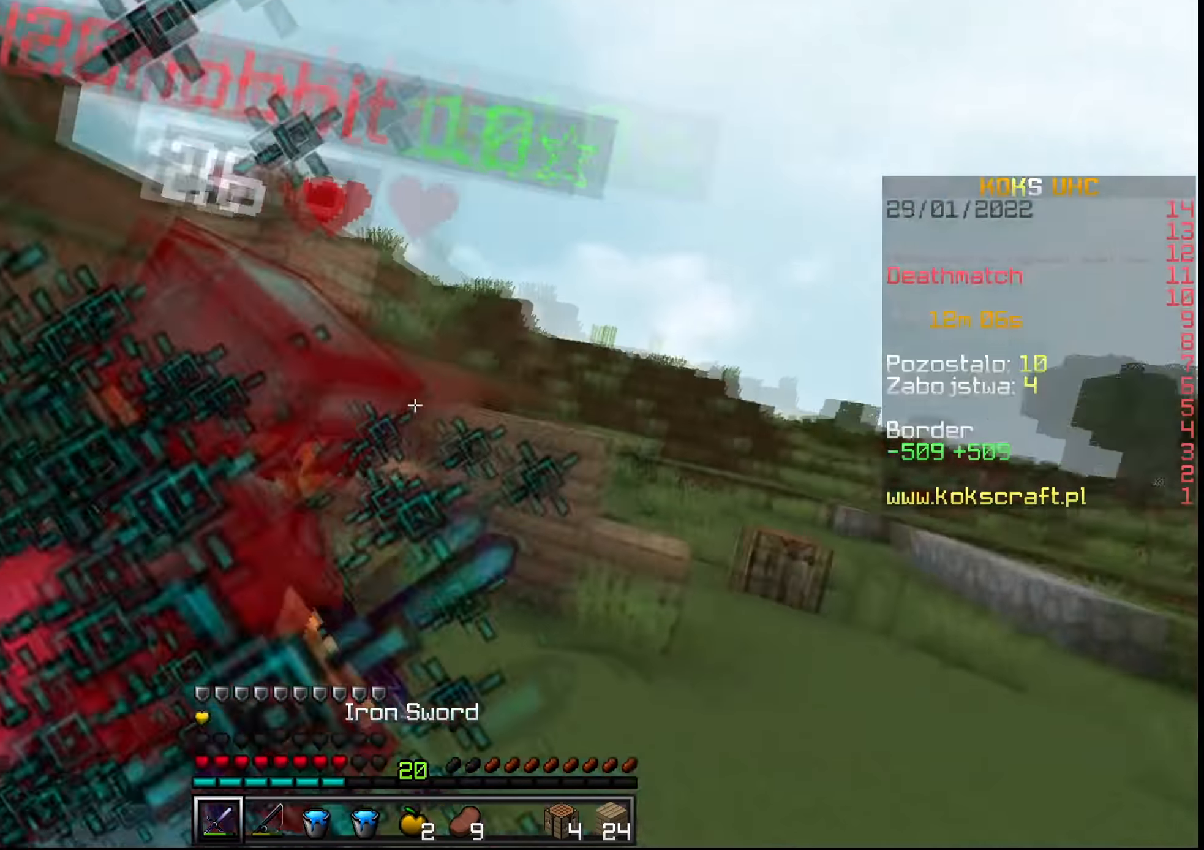
{"keys": ["d", "w"], "mouse": ["right"], "events": [[50, "mouse_left", "up"], [83, "mouse_left", "down"], [116, "mouse_left", "up"], [150, "mouse_left", "down"], [200, "mouse_left", "up"], [233, "mouse_left", "down"], [283, "mouse_left", "up"], [317, "mouse_left", "down"], [367, "ctrl", "up"], [367, "mouse_left", "up"], [467, "mouse_right", "down"]]}
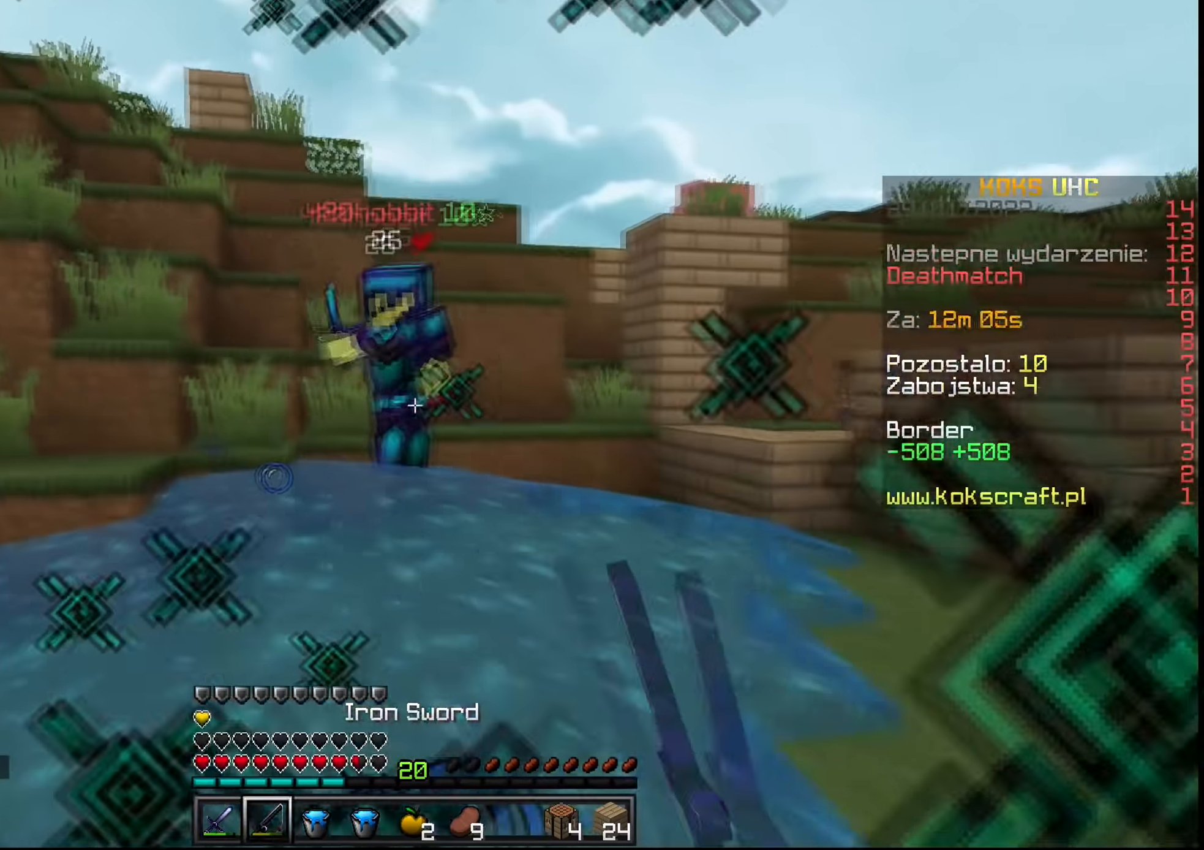
{"keys": ["ctrl", "d", "s"], "mouse": [], "events": [[83, "mouse_right", "up"], [184, "w", "up"], [200, "ctrl", "down"], [267, "mouse_right", "down"], [300, "s", "down"], [350, "mouse_right", "up"]]}
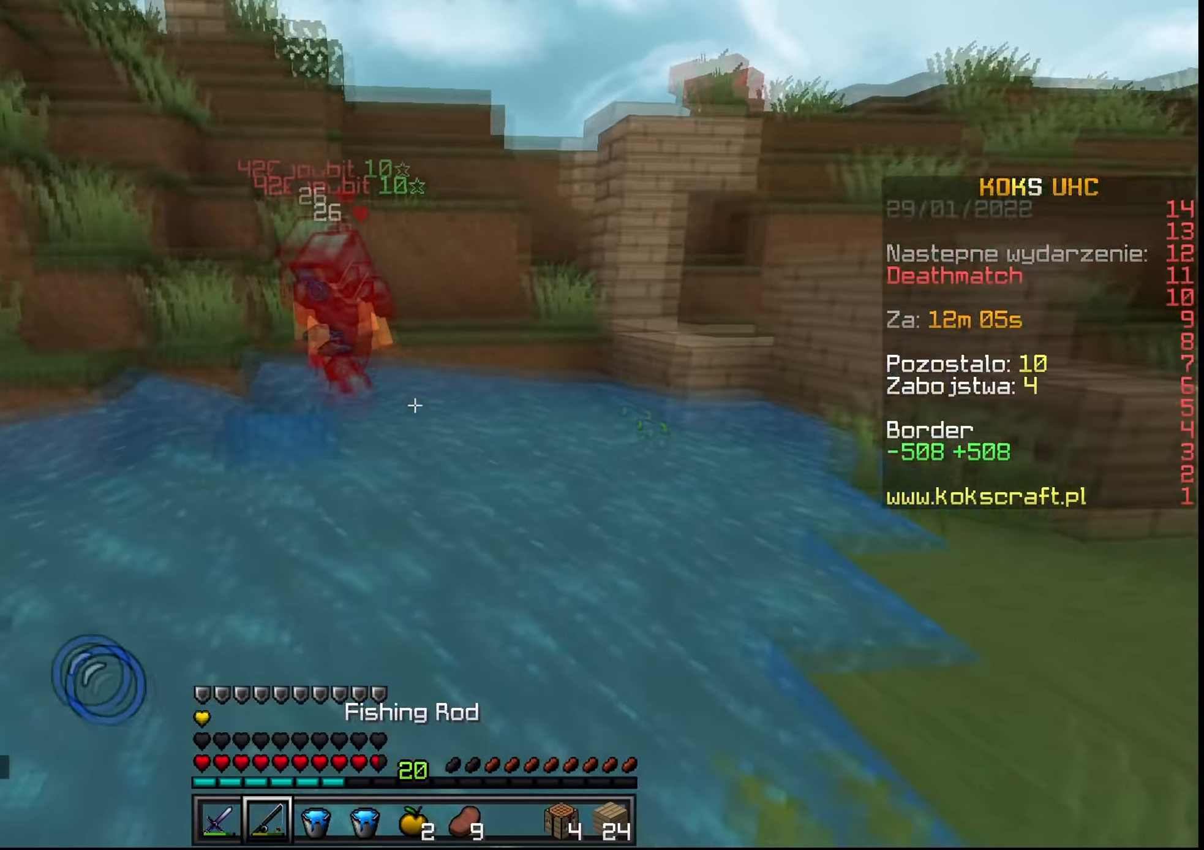
{"keys": ["ctrl", "d", "w"], "mouse": [], "events": [[66, "d", "up"], [150, "mouse_right", "down"], [166, "f", "down"], [200, "f", "up"], [233, "mouse_right", "up"], [266, "s", "up"], [300, "d", "down"], [400, "w", "down"]]}
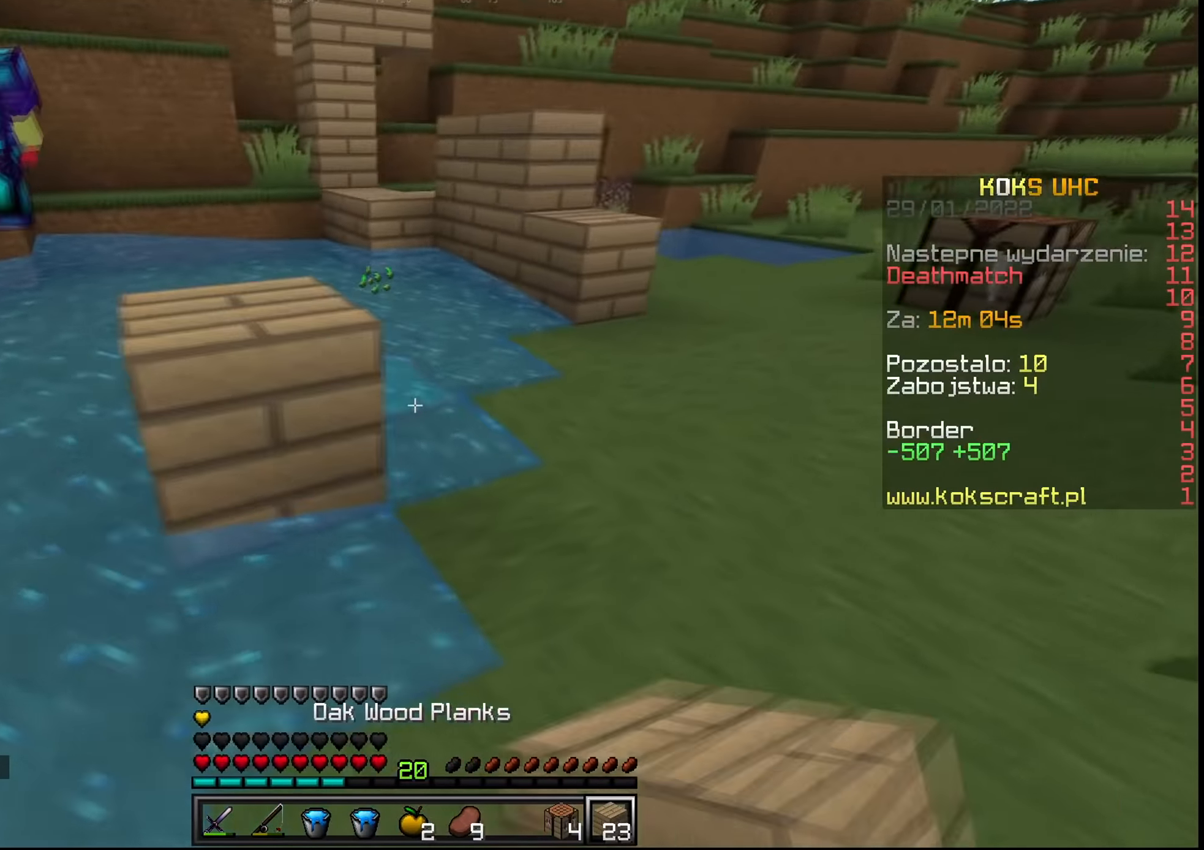
{"keys": ["a", "ctrl", "space", "w"], "mouse": [], "events": [[334, "d", "up"], [350, "a", "down"], [417, "space", "down"], [451, "w", "up"], [467, "w", "down"]]}
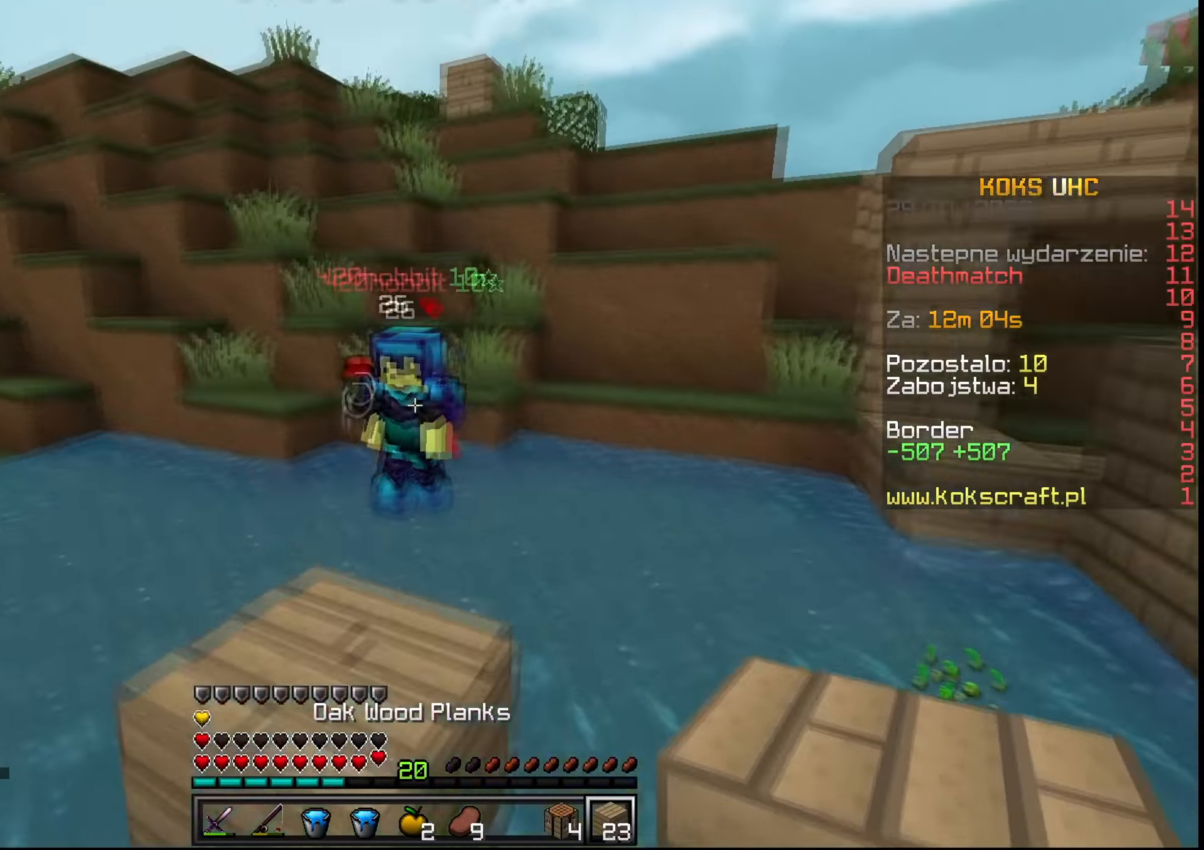
{"keys": ["a", "ctrl", "space", "w"], "mouse": ["left"], "events": [[33, "mouse_right", "down"], [116, "mouse_right", "up"], [133, "space", "up"], [266, "space", "down"], [300, "mouse_left", "down"], [350, "mouse_left", "up"], [383, "mouse_left", "down"], [433, "mouse_left", "up"], [483, "mouse_left", "down"]]}
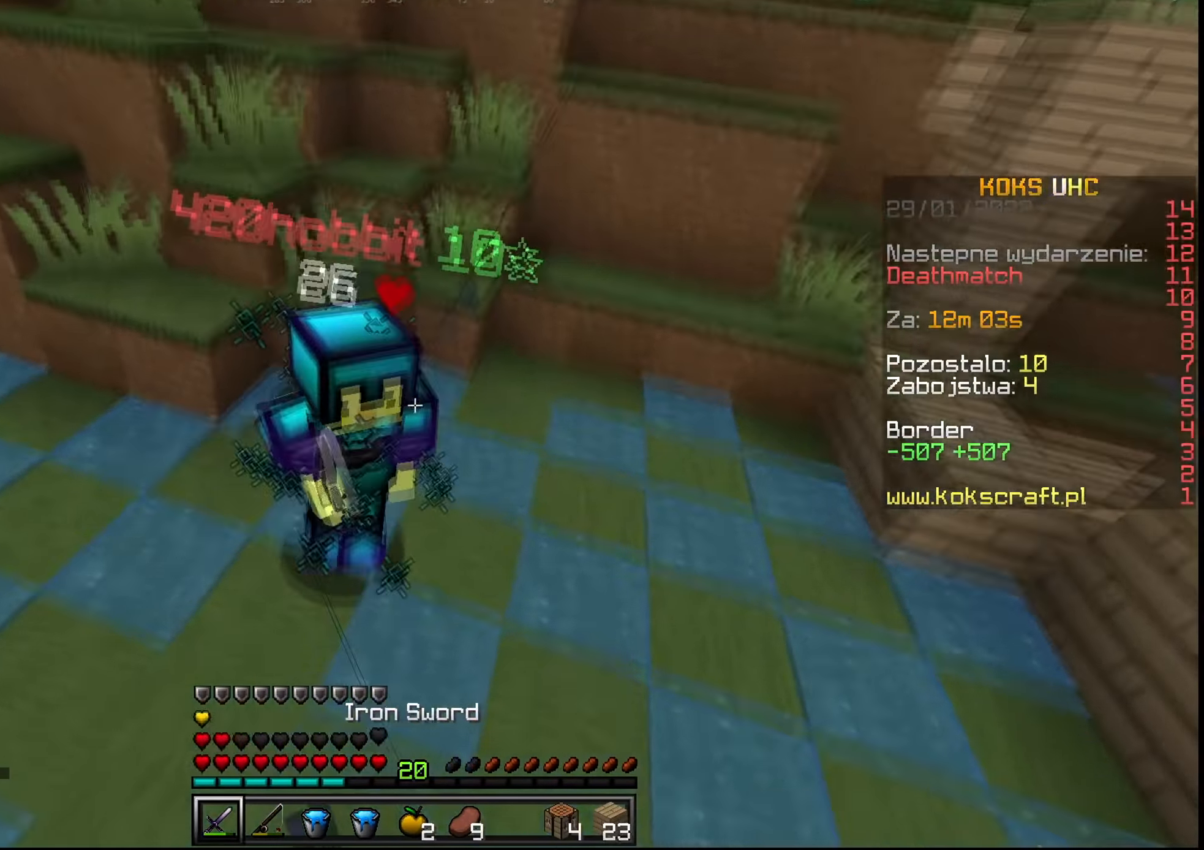
{"keys": ["ctrl", "w"], "mouse": [], "events": [[17, "space", "up"], [33, "mouse_left", "up"], [67, "mouse_left", "down"], [117, "mouse_left", "up"], [134, "a", "up"], [167, "mouse_left", "down"], [200, "mouse_left", "up"], [250, "mouse_left", "down"], [300, "mouse_left", "up"], [350, "mouse_left", "down"], [400, "mouse_left", "up"], [434, "mouse_left", "down"], [484, "mouse_left", "up"]]}
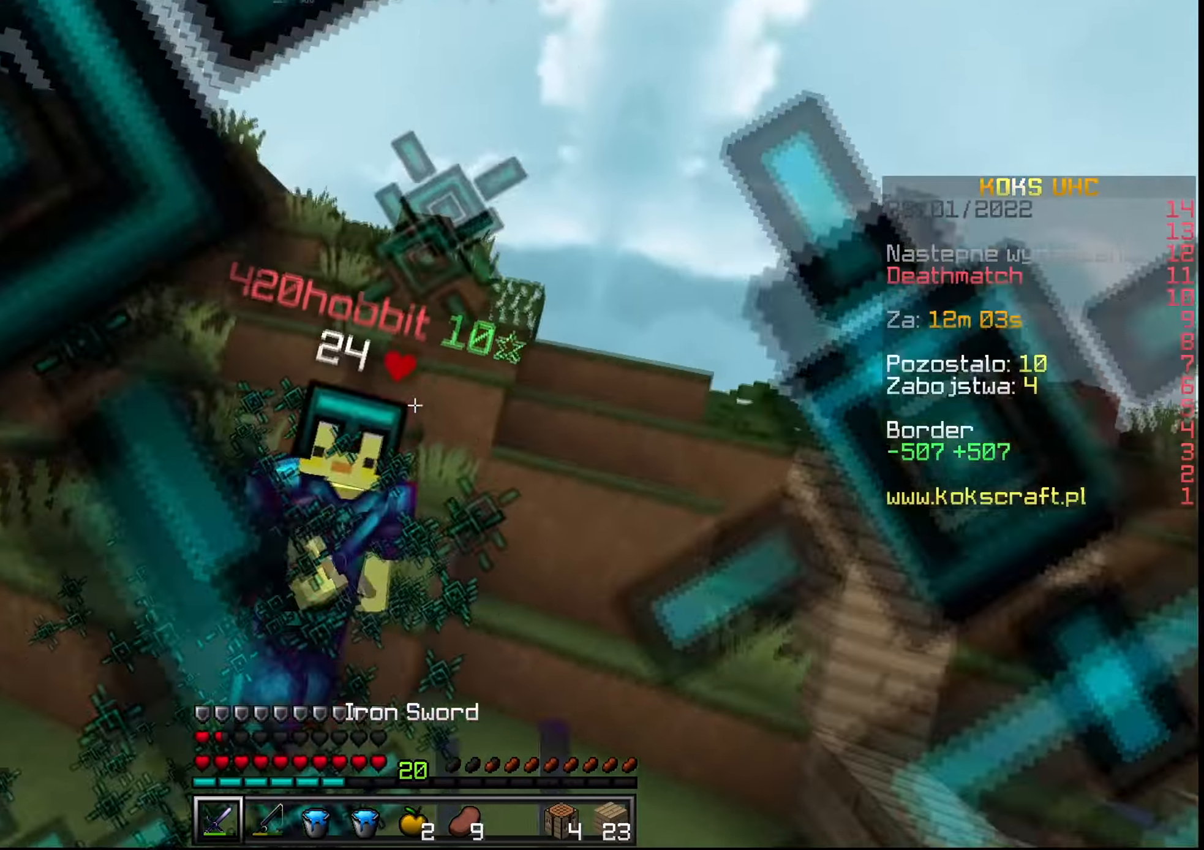
{"keys": ["ctrl", "w"], "mouse": ["left"], "events": [[33, "mouse_left", "down"], [83, "mouse_left", "up"], [116, "mouse_left", "down"], [166, "mouse_left", "up"], [216, "mouse_left", "down"], [250, "mouse_left", "up"], [283, "mouse_left", "down"], [350, "mouse_left", "up"], [383, "mouse_left", "down"], [433, "mouse_left", "up"], [467, "mouse_left", "down"]]}
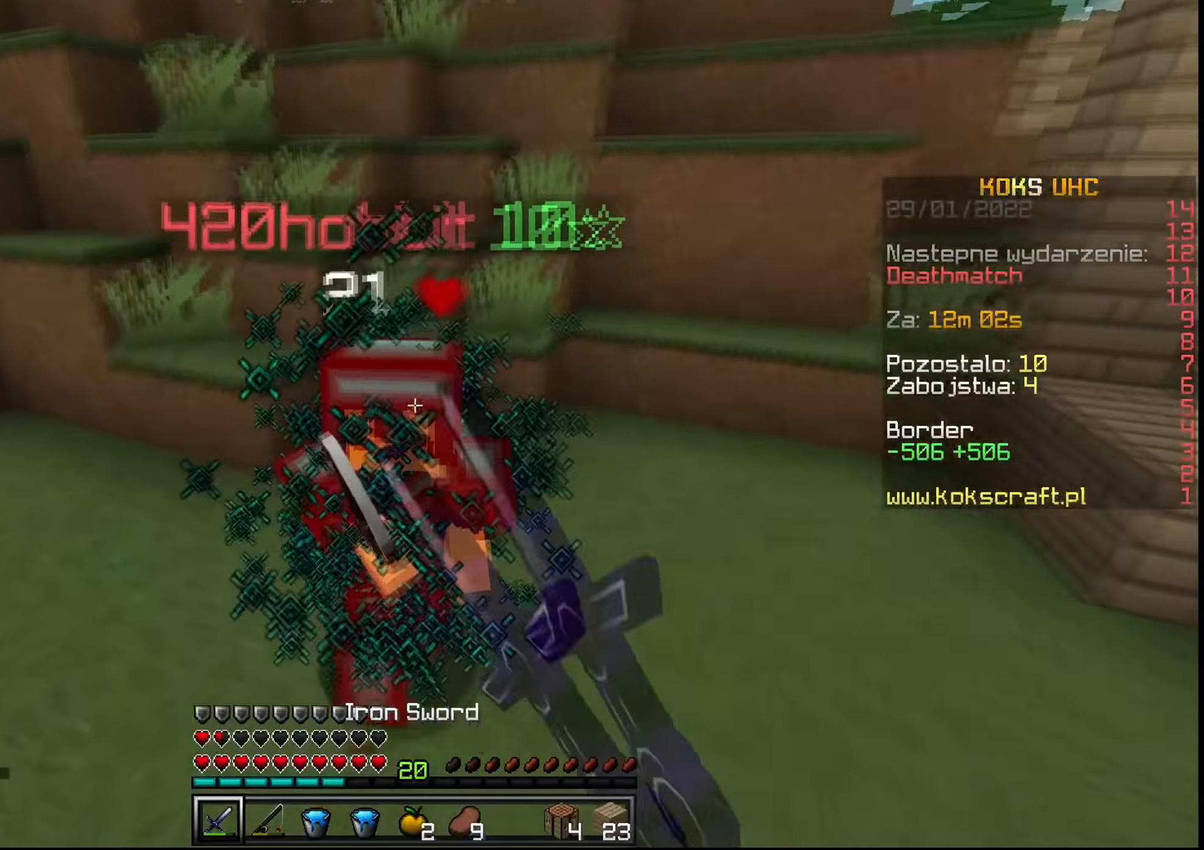
{"keys": ["a", "ctrl", "w"], "mouse": [], "events": [[17, "mouse_left", "up"], [50, "mouse_right", "down"], [67, "a", "down"], [67, "mouse_left", "down"], [117, "mouse_left", "up"], [117, "mouse_right", "up"], [150, "mouse_left", "down"], [200, "mouse_left", "up"], [234, "mouse_left", "down"], [300, "mouse_left", "up"], [334, "mouse_left", "down"], [384, "mouse_left", "up"], [434, "mouse_left", "down"], [484, "mouse_left", "up"]]}
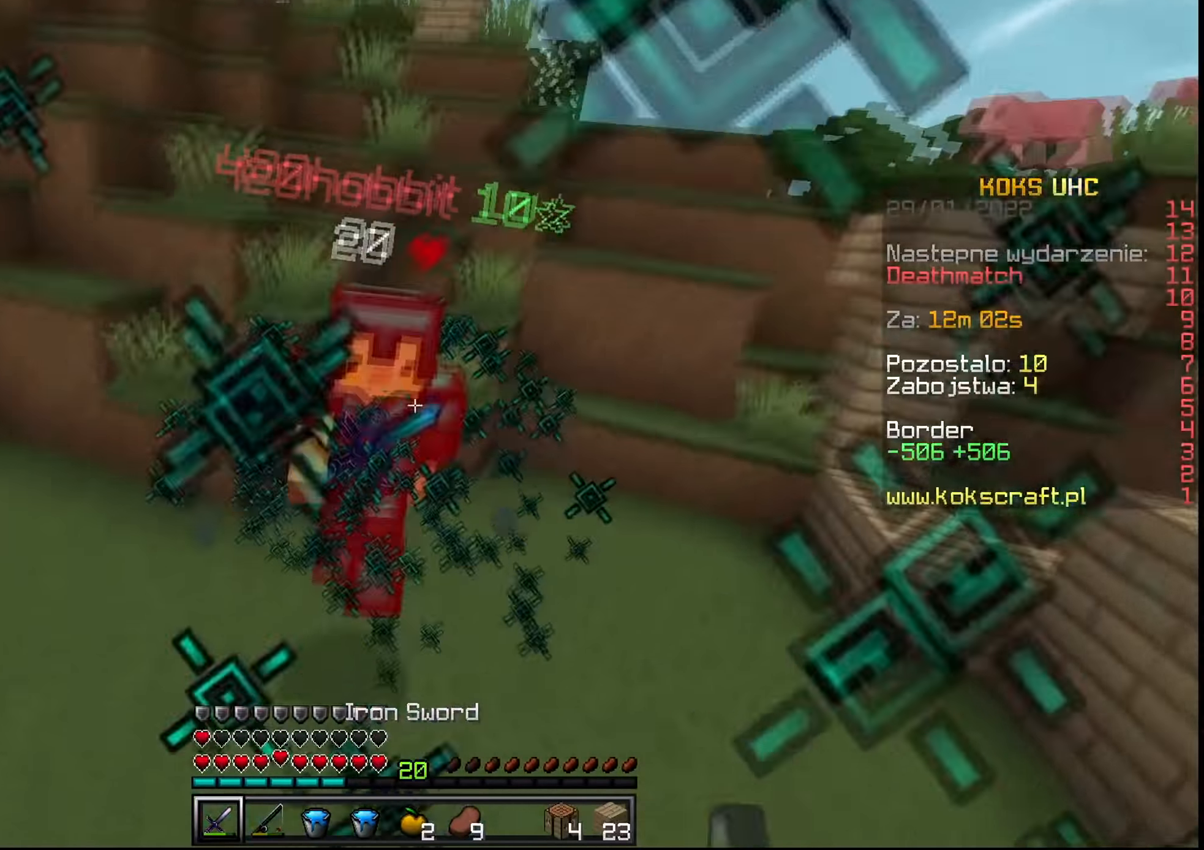
{"keys": ["a", "ctrl", "w"], "mouse": ["left"], "events": [[16, "mouse_left", "down"], [66, "mouse_left", "up"], [116, "mouse_left", "down"], [166, "mouse_left", "up"], [200, "mouse_left", "down"], [250, "mouse_left", "up"], [283, "mouse_right", "down"], [367, "mouse_right", "up"], [383, "mouse_left", "down"], [433, "mouse_left", "up"], [500, "mouse_left", "down"]]}